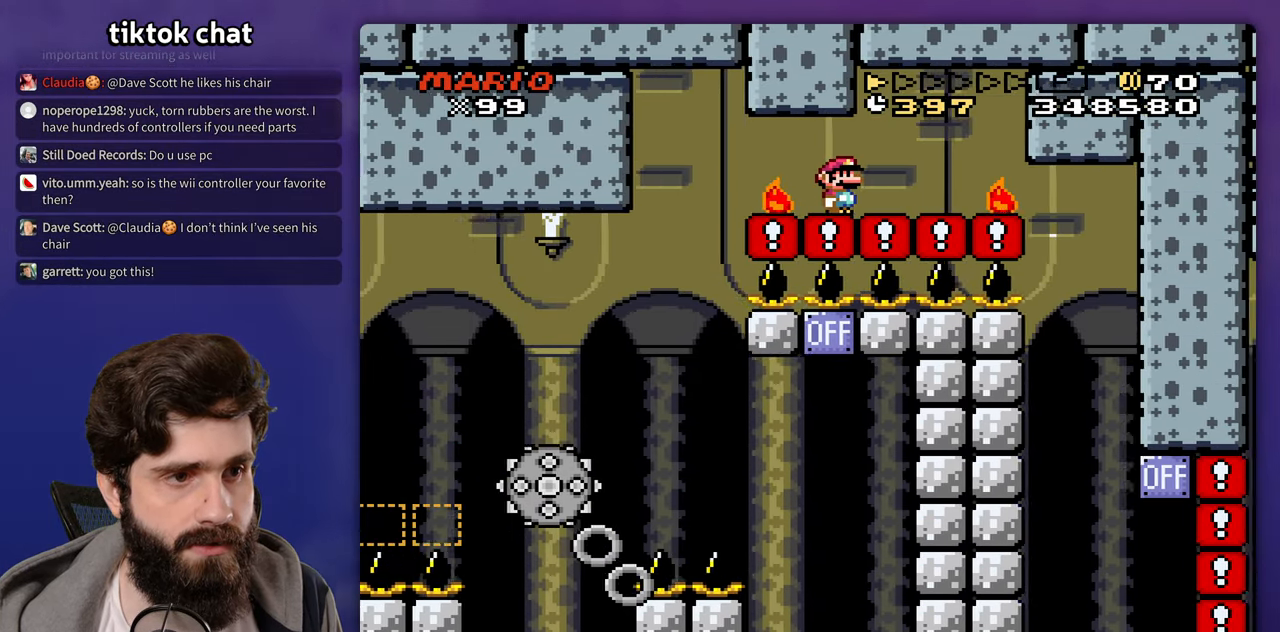
Gameplay with a controller (Nintendo layout); each line is a JSON object with the inputs held at the frame after it. "events" lists button and stick changes between this image and that frame as [ms after this image, input, new state], when the widget could be followed in between. Not read: B L3 R3 Y.
{"buttons": ["DPAD_LEFT"], "events": [[33, "A", "up"], [33, "X", "down"], [117, "X", "up"], [450, "DPAD_RIGHT", "up"], [467, "DPAD_LEFT", "down"]]}
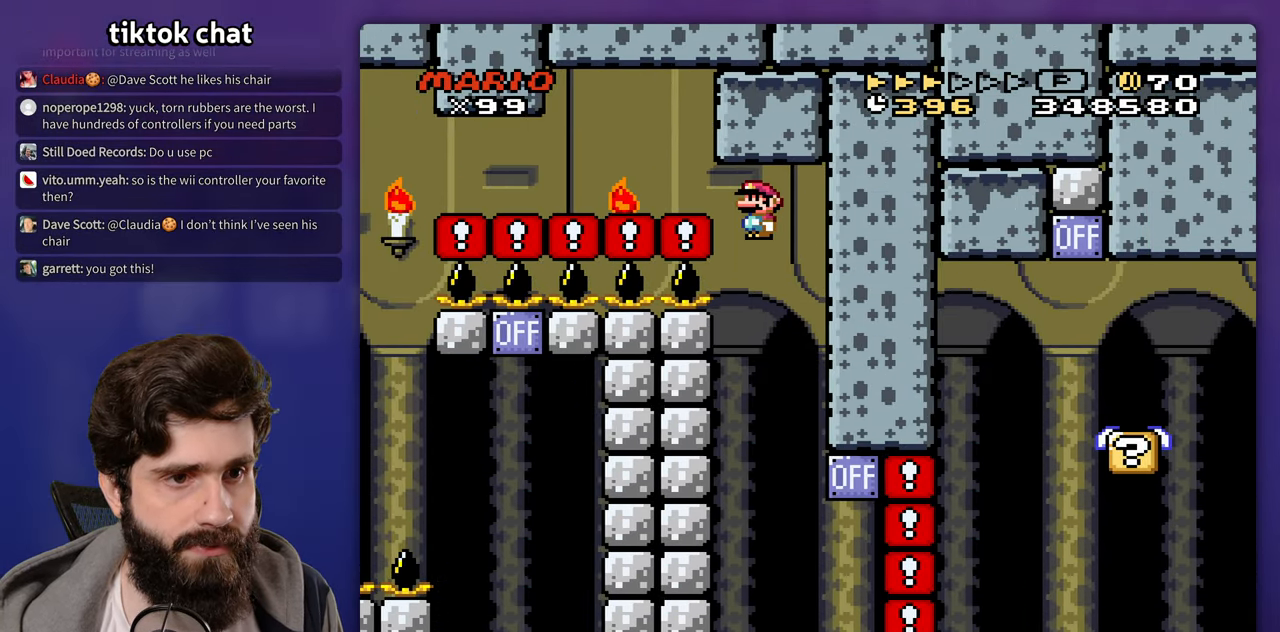
{"buttons": ["DPAD_RIGHT"], "events": [[200, "DPAD_UP", "down"], [233, "DPAD_LEFT", "up"], [250, "DPAD_RIGHT", "down"], [250, "DPAD_UP", "up"]]}
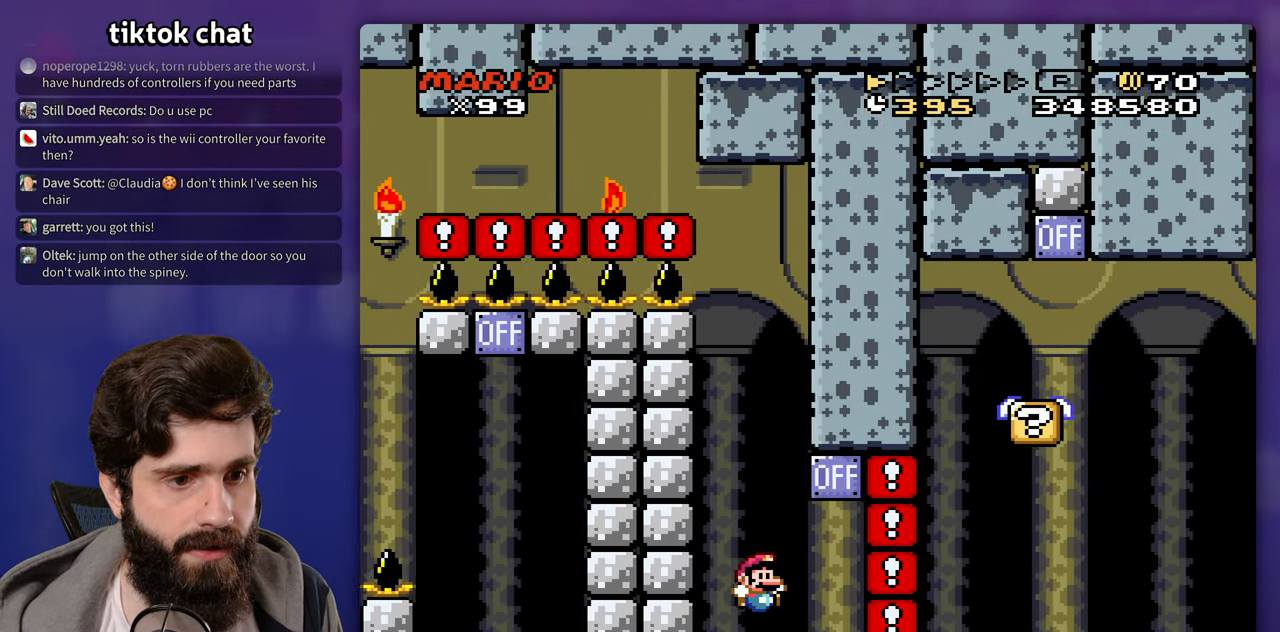
{"buttons": ["DPAD_RIGHT"], "events": [[117, "DPAD_RIGHT", "up"], [117, "DPAD_UP", "down"], [133, "DPAD_LEFT", "down"], [133, "DPAD_UP", "up"], [233, "DPAD_UP", "down"], [250, "DPAD_LEFT", "up"], [267, "DPAD_RIGHT", "down"], [267, "DPAD_UP", "up"]]}
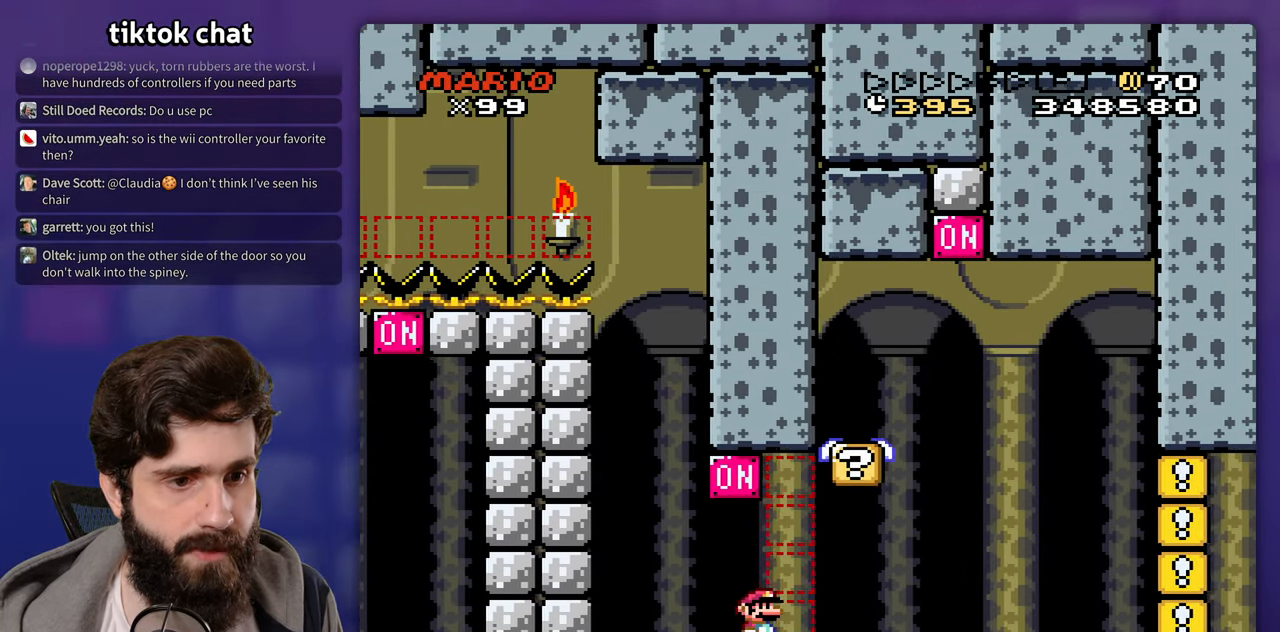
{"buttons": ["DPAD_UP"], "events": [[83, "DPAD_RIGHT", "up"], [100, "DPAD_LEFT", "down"], [100, "DPAD_UP", "down"], [117, "DPAD_UP", "up"], [183, "DPAD_LEFT", "up"], [183, "DPAD_UP", "down"], [200, "DPAD_RIGHT", "down"], [200, "DPAD_UP", "up"], [483, "DPAD_RIGHT", "up"], [483, "DPAD_UP", "down"]]}
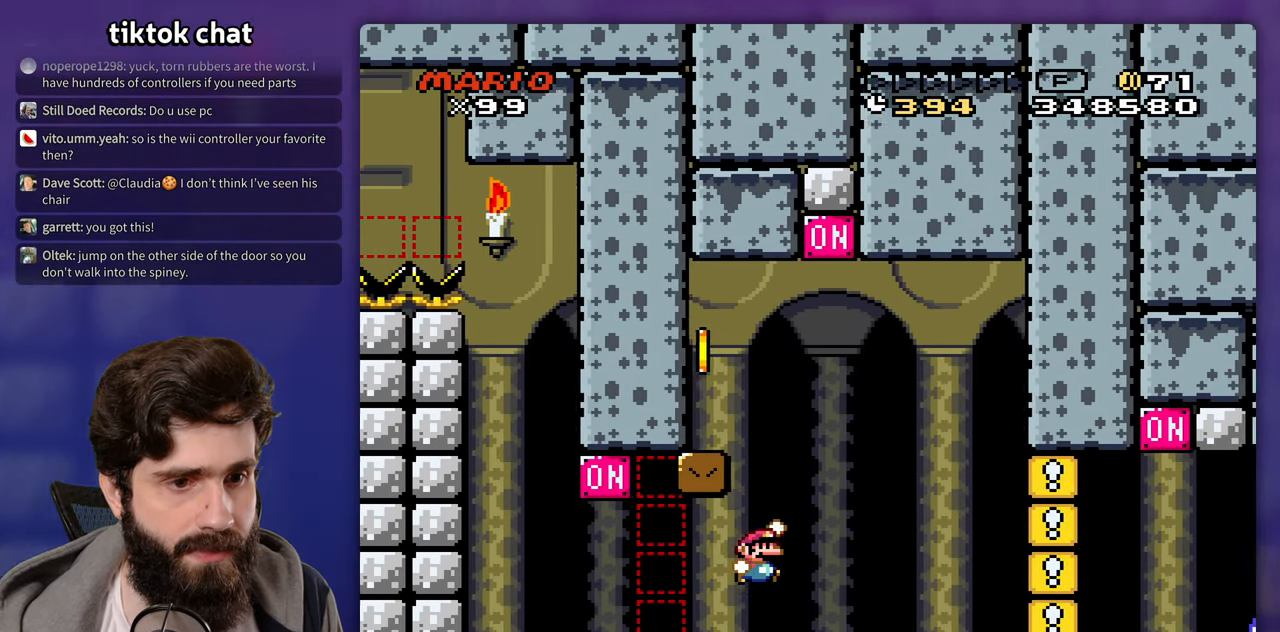
{"buttons": [], "events": [[17, "DPAD_LEFT", "down"], [33, "DPAD_UP", "up"], [367, "DPAD_LEFT", "up"]]}
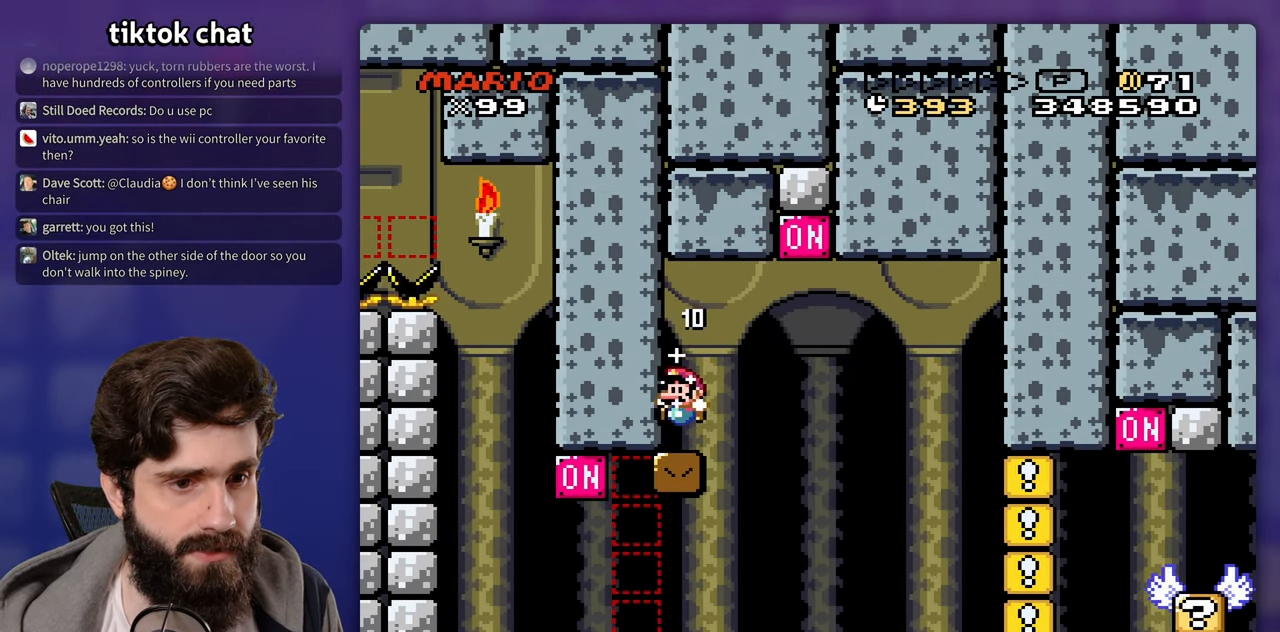
{"buttons": ["DPAD_RIGHT"], "events": [[17, "DPAD_RIGHT", "down"]]}
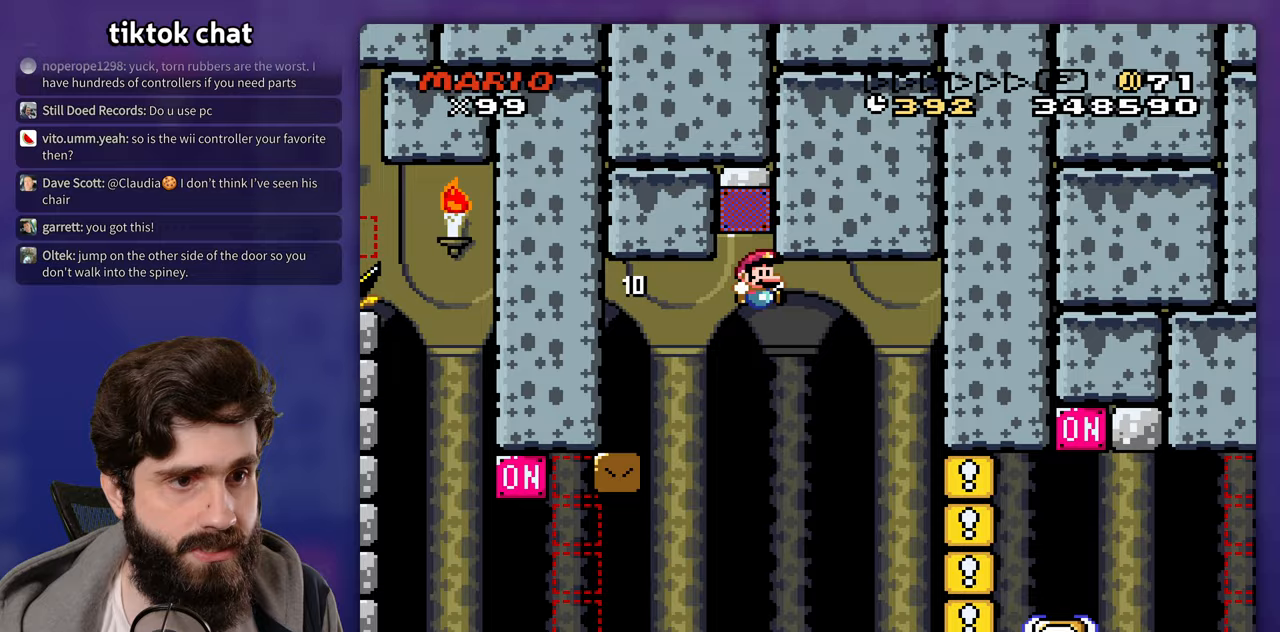
{"buttons": ["DPAD_RIGHT"], "events": []}
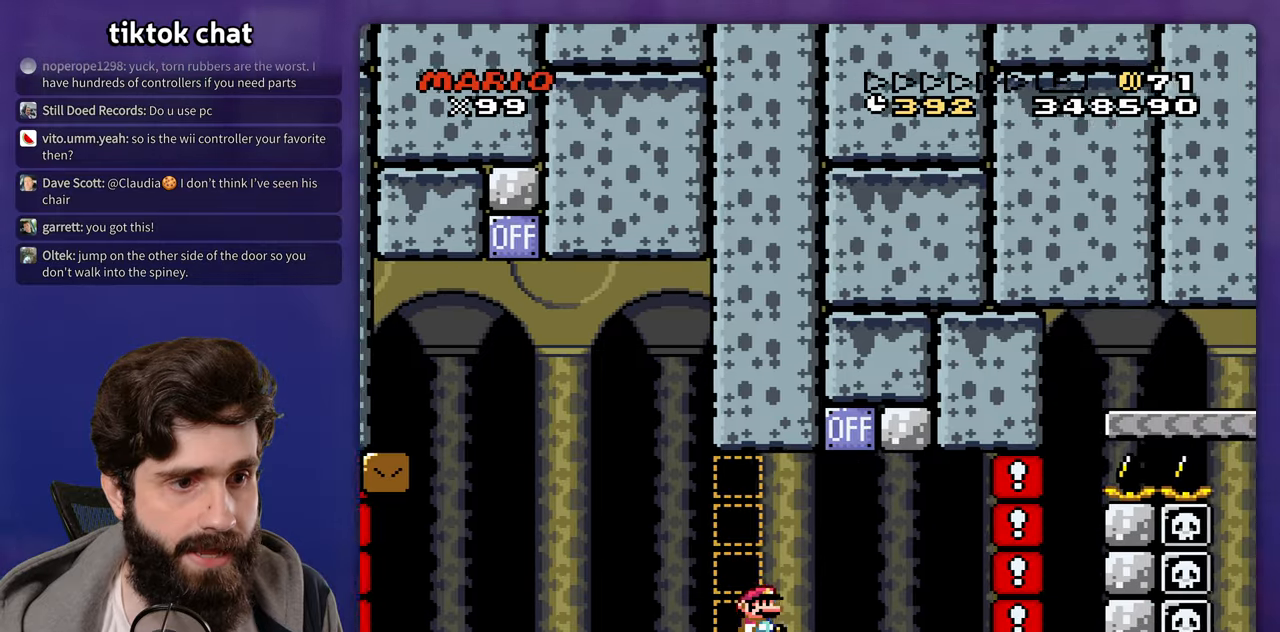
{"buttons": ["DPAD_RIGHT"], "events": []}
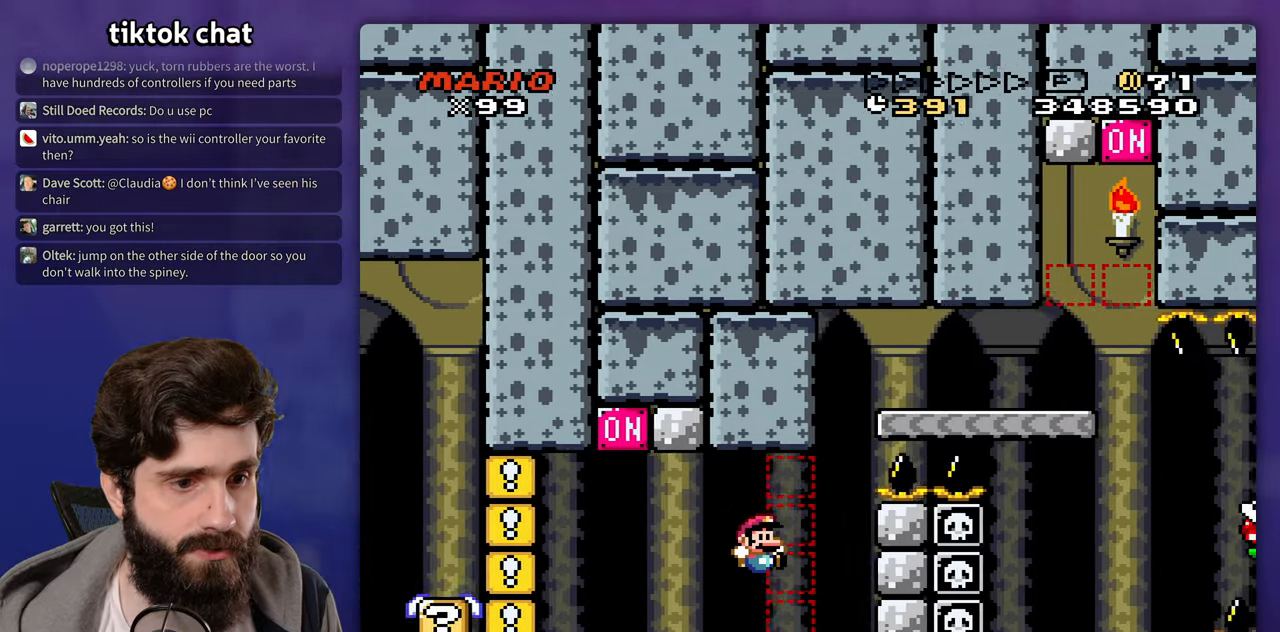
{"buttons": ["DPAD_RIGHT"], "events": [[167, "DPAD_UP", "down"], [183, "DPAD_LEFT", "down"], [183, "DPAD_RIGHT", "up"], [183, "DPAD_UP", "up"], [283, "DPAD_UP", "down"], [333, "DPAD_LEFT", "up"], [367, "DPAD_RIGHT", "down"], [367, "DPAD_UP", "up"]]}
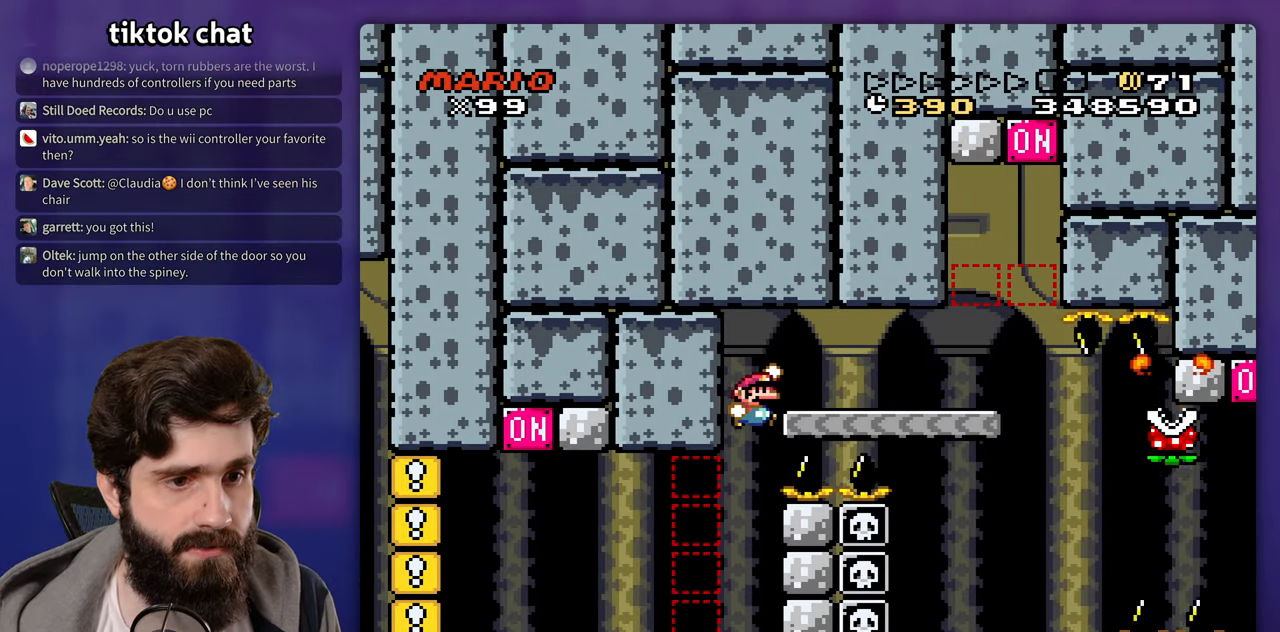
{"buttons": ["DPAD_RIGHT"], "events": []}
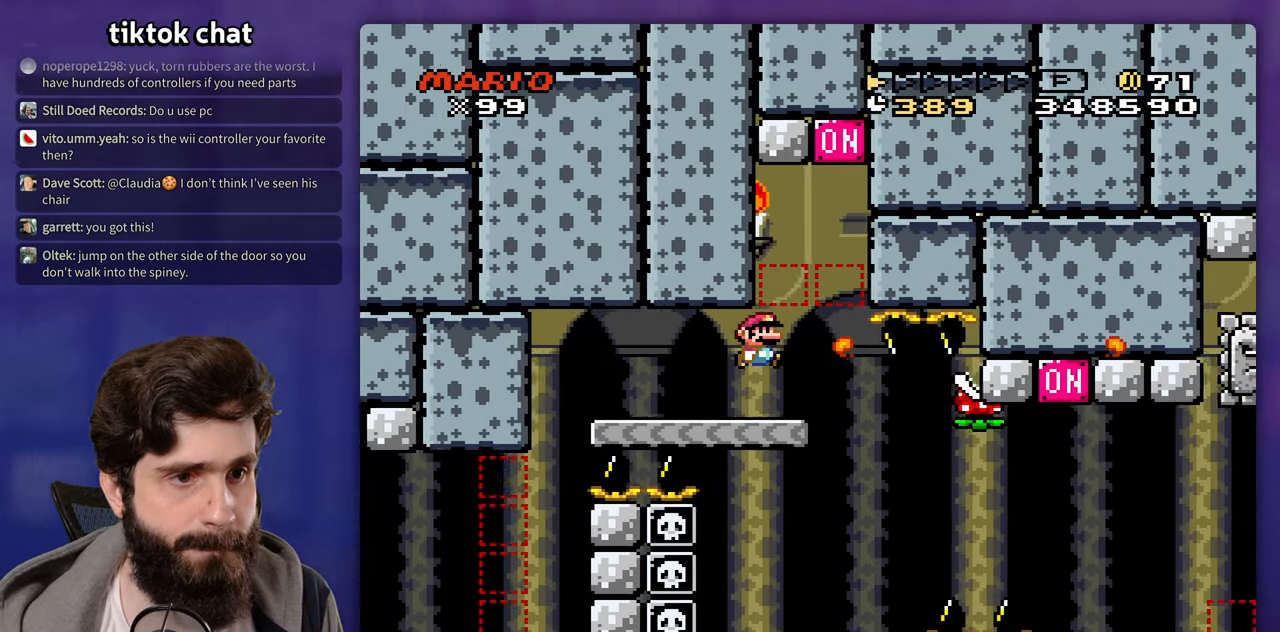
{"buttons": [], "events": [[233, "DPAD_RIGHT", "up"]]}